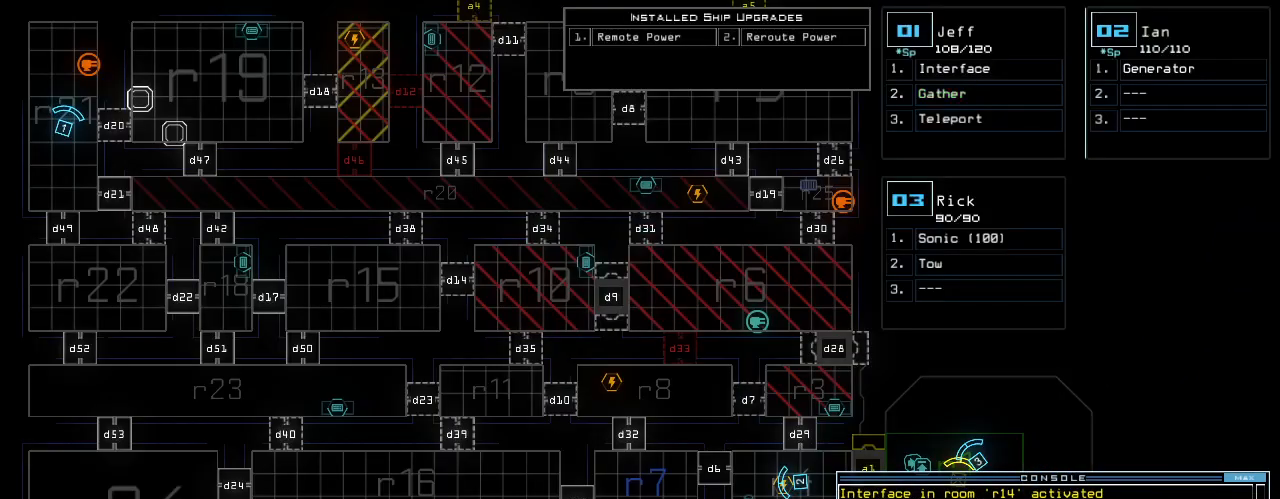
Gameplay with keyboard; each line is a JSON object with the keys held at the frame after it. "events" lists presses ("down") and releases ("up") of ".", "0", "1", "2", "3", "4", "5", "6", "7", "8", "9", "a", "b", "backspace", "c", "caps_lock", "comma", "ctrl_l", "ctrl_r", "d", "down", "e", "equals", "escape", "f", "f5", "g", "h", "i", "j", "k", "l", "left", "m", "minus", "n", "o", "p", "q", "quote", "r", "return", "right", "s", "semicolon", "shift_l", "shift_r", "space", "t", "tab", "tilde", "u", "up", "v", "w", "x", "y" and "z" between this image and that frame as [ms after this image, input, new state], when the widget could be followed in between. No other keys are recorded. Mouse input is not recorded.
{"keys": [], "events": [[333, "t", "down"], [375, "t", "up"], [417, "t", "down"], [500, "t", "up"]]}
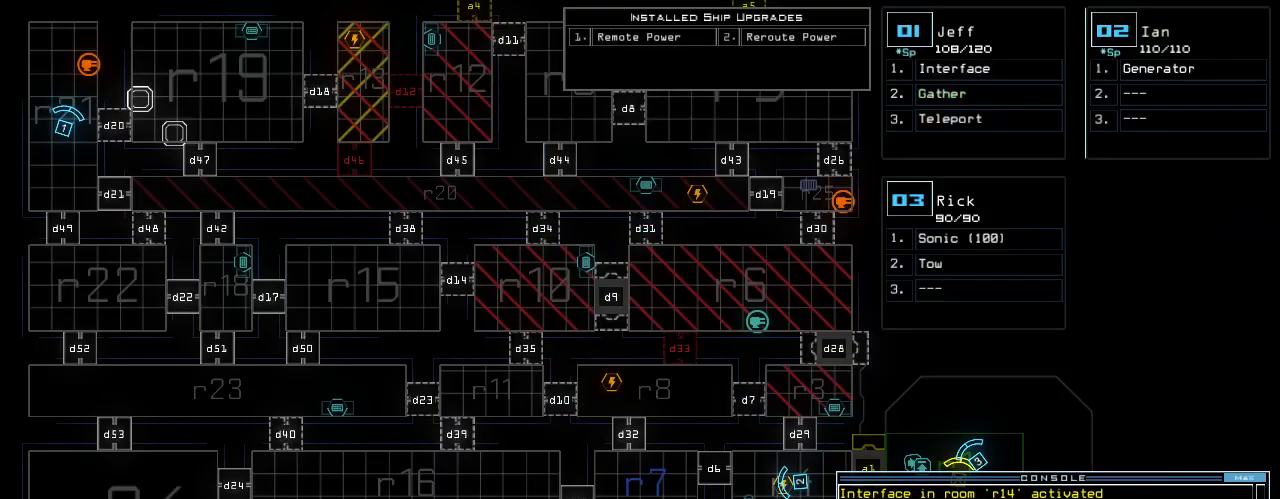
{"keys": [], "events": [[42, "return", "down"], [104, "return", "up"]]}
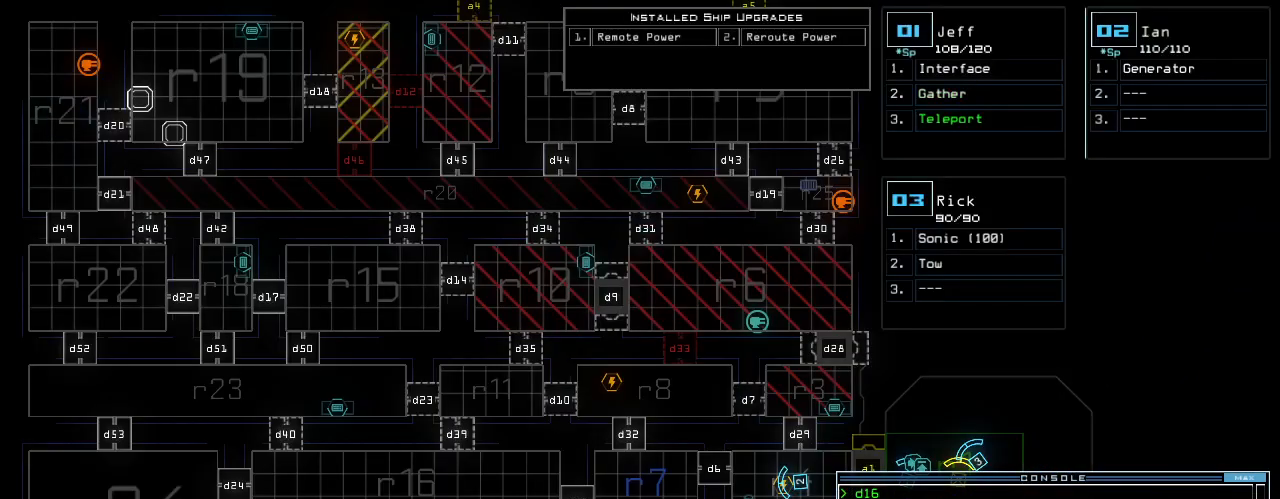
{"keys": [], "events": []}
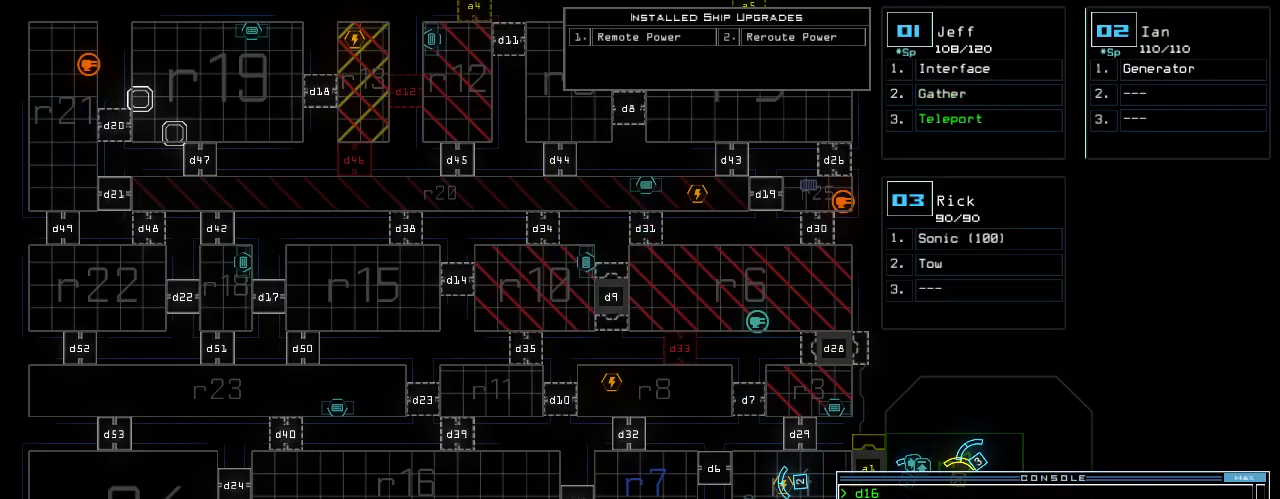
{"keys": ["g"], "events": [[500, "g", "down"]]}
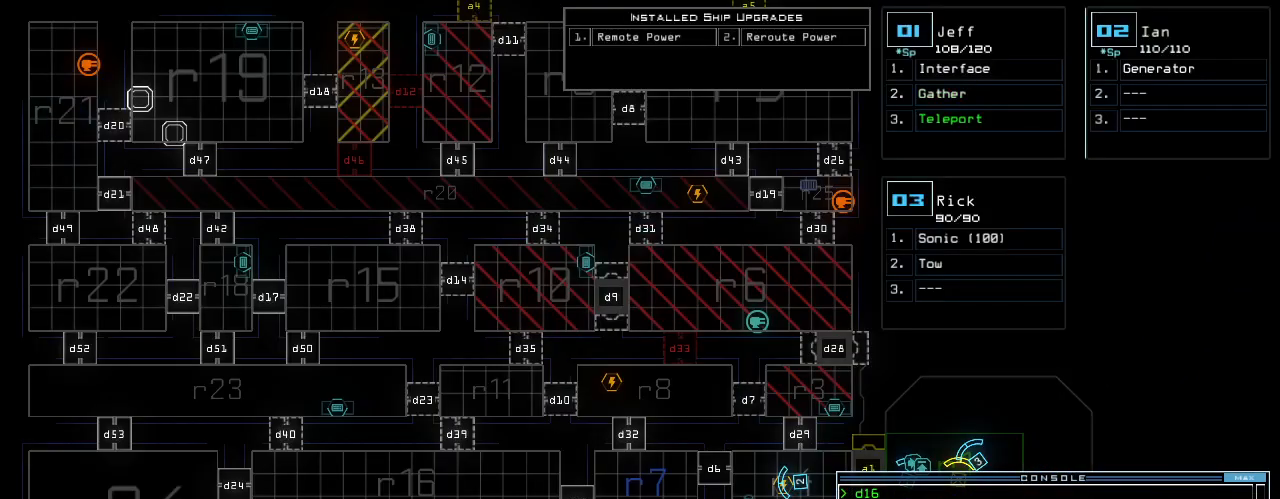
{"keys": [], "events": [[62, "e", "down"], [83, "g", "up"], [167, "e", "up"], [167, "space", "down"], [271, "2", "down"], [292, "space", "up"], [375, "2", "up"]]}
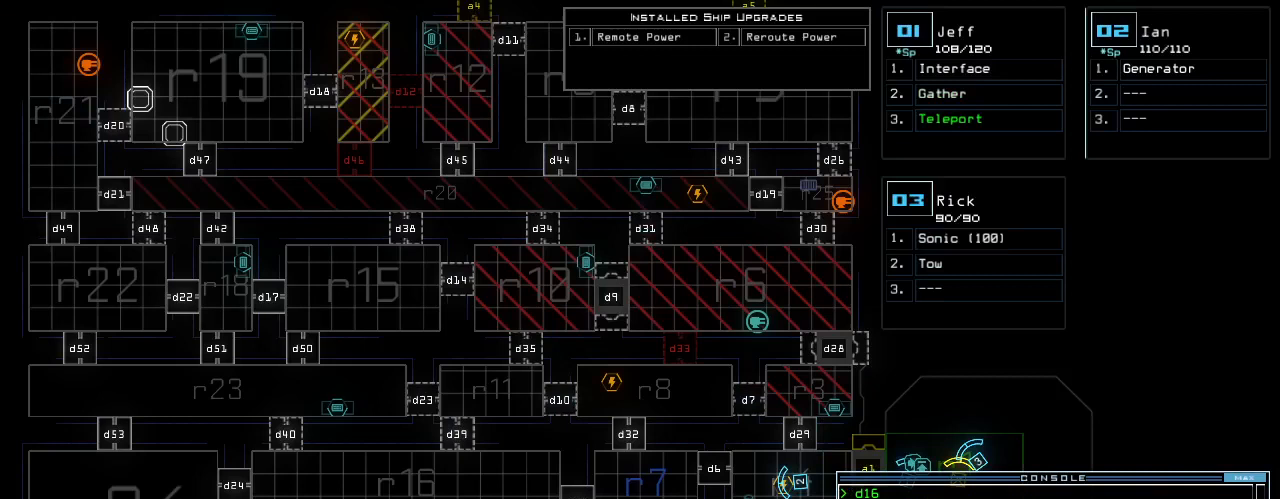
{"keys": [], "events": []}
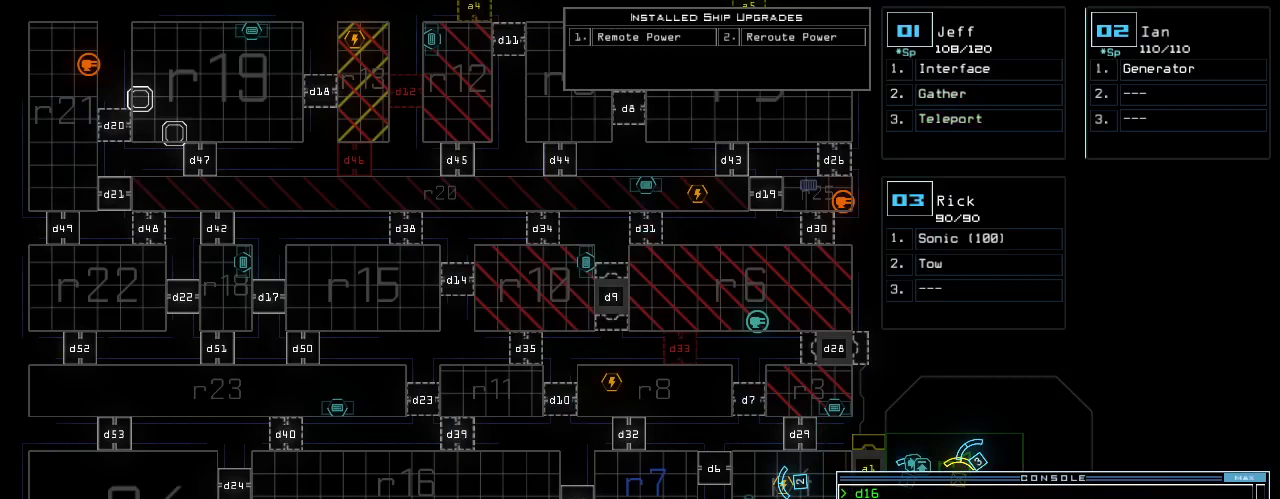
{"keys": [], "events": []}
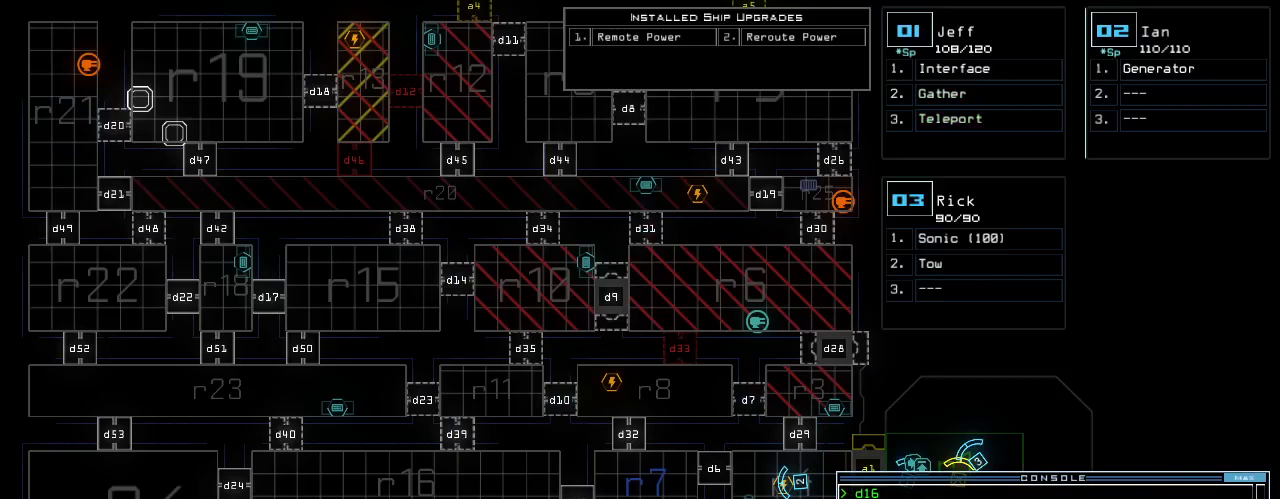
{"keys": ["return"], "events": [[479, "return", "down"]]}
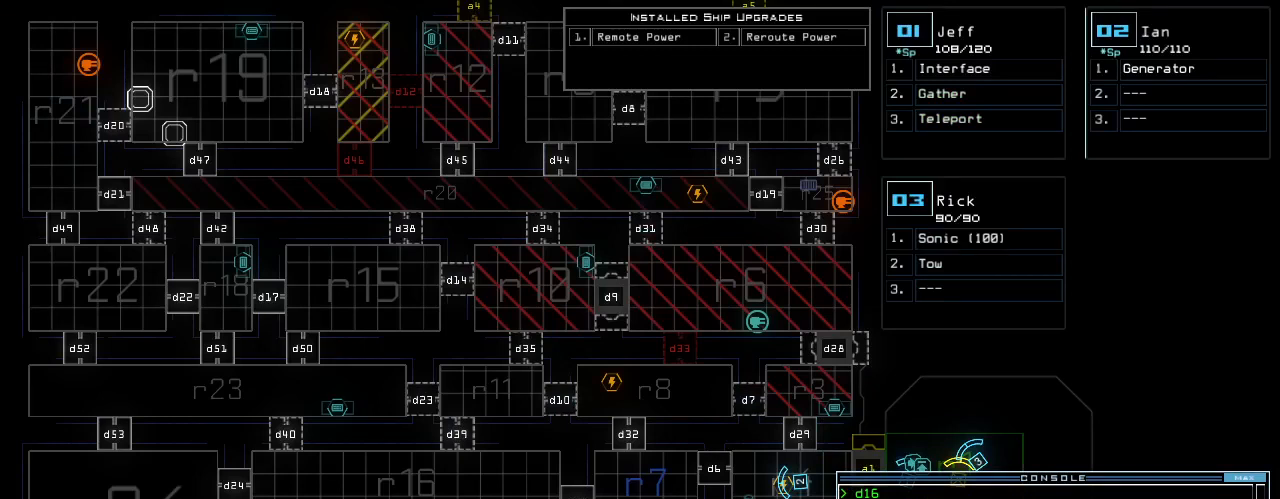
{"keys": [], "events": [[21, "return", "up"], [458, "c", "down"], [500, "c", "up"]]}
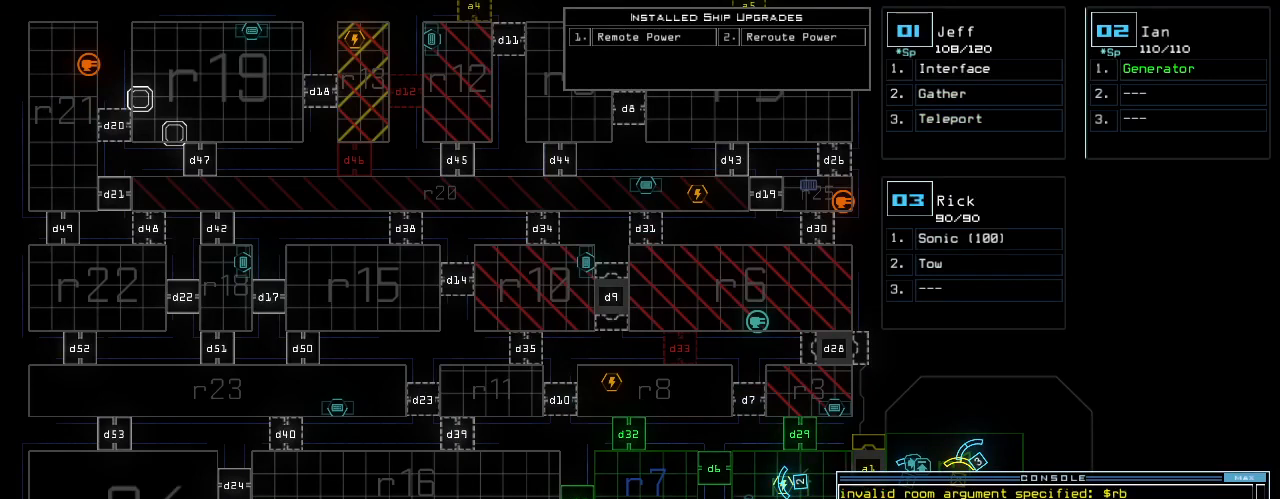
{"keys": [], "events": [[62, "c", "down"], [104, "return", "down"], [146, "c", "up"], [167, "return", "up"]]}
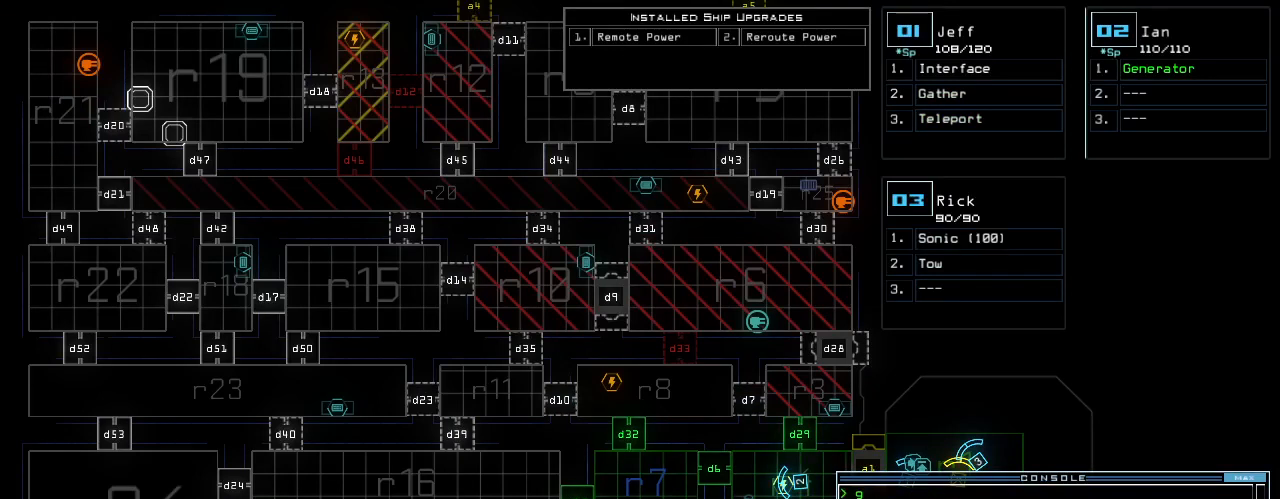
{"keys": [], "events": []}
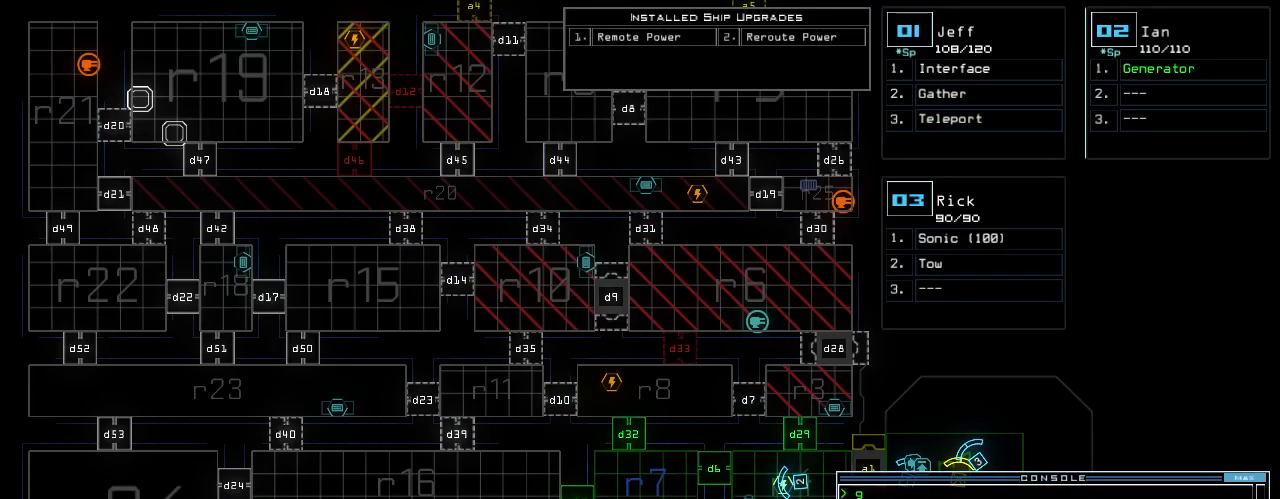
{"keys": [], "events": []}
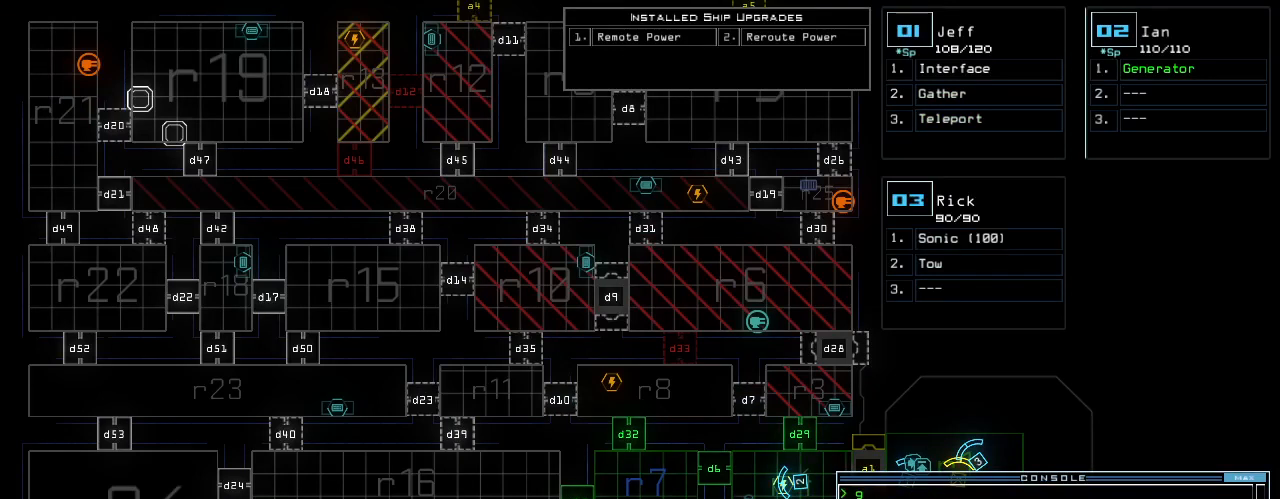
{"keys": [], "events": []}
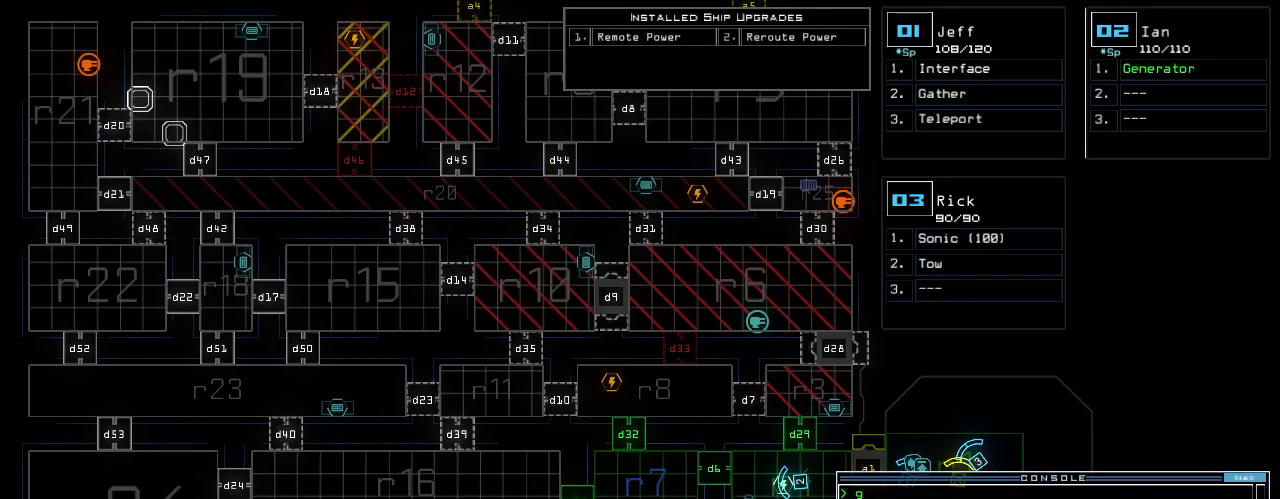
{"keys": [], "events": []}
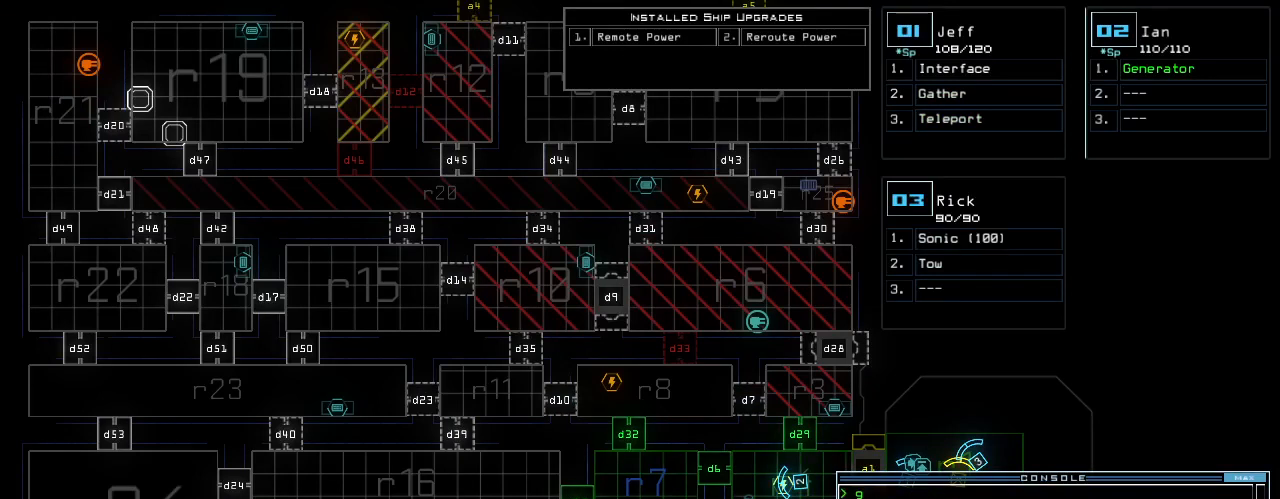
{"keys": ["t"], "events": [[458, "t", "down"]]}
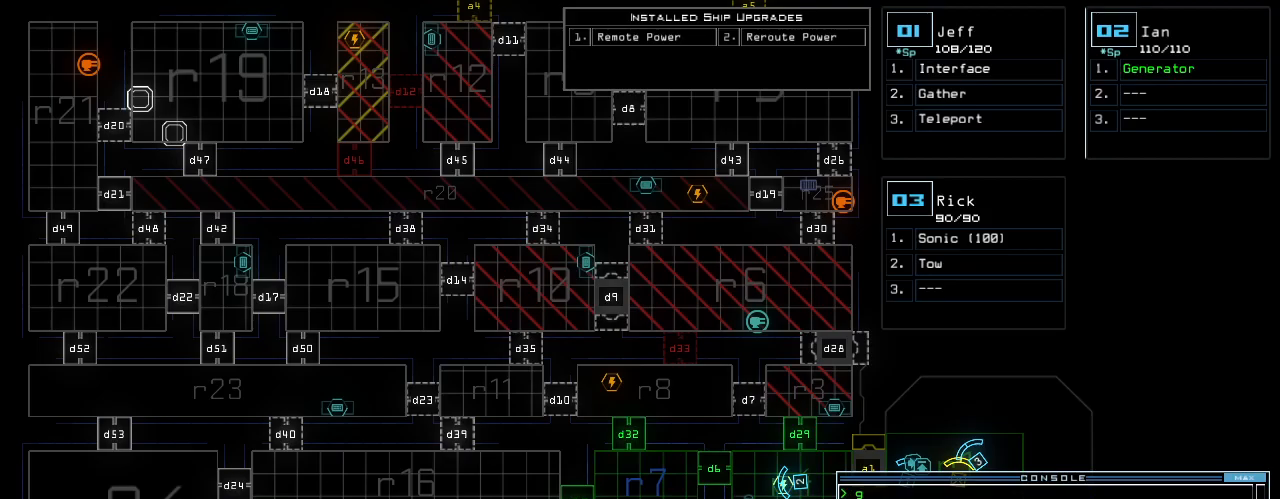
{"keys": [], "events": [[21, "e", "down"], [42, "l", "down"], [62, "t", "up"], [125, "space", "down"], [146, "e", "up"], [146, "l", "up"], [167, "r", "down"], [229, "space", "up"], [271, "r", "up"], [375, "1", "down"], [458, "1", "up"]]}
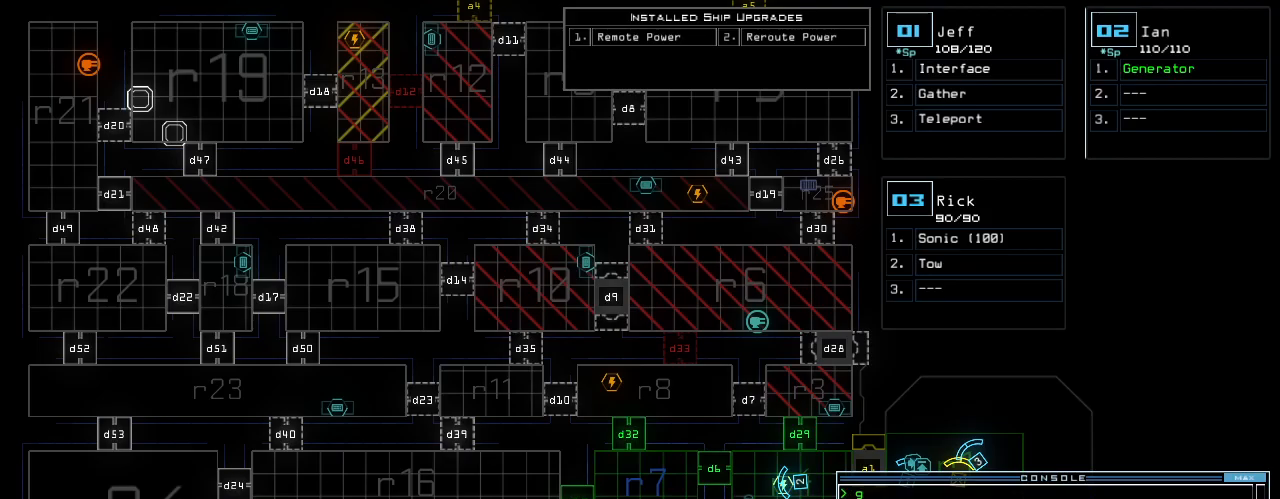
{"keys": [], "events": [[104, "4", "down"], [188, "4", "up"]]}
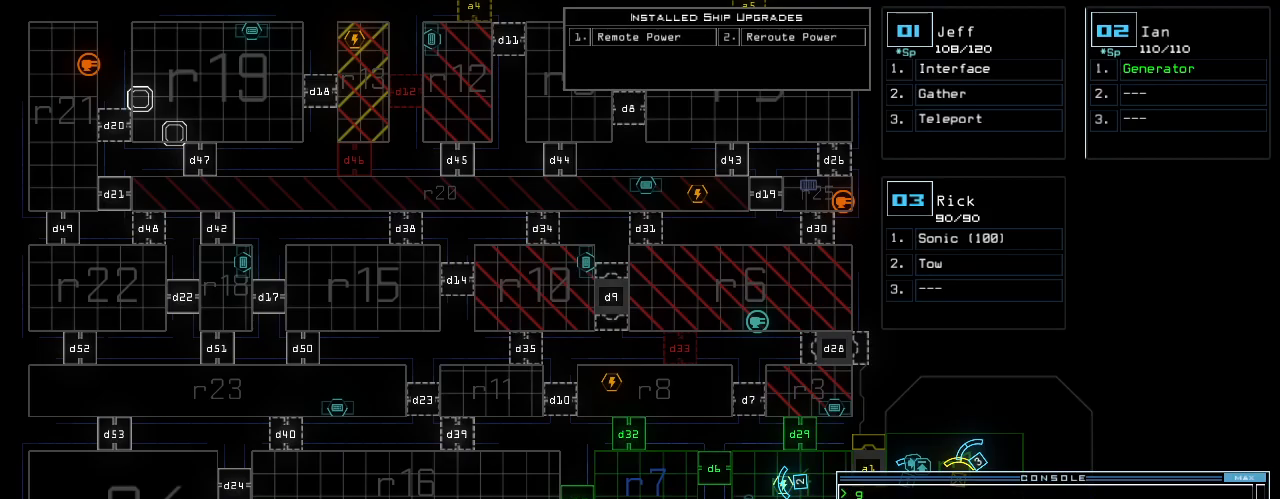
{"keys": [], "events": [[250, "return", "down"], [312, "return", "up"]]}
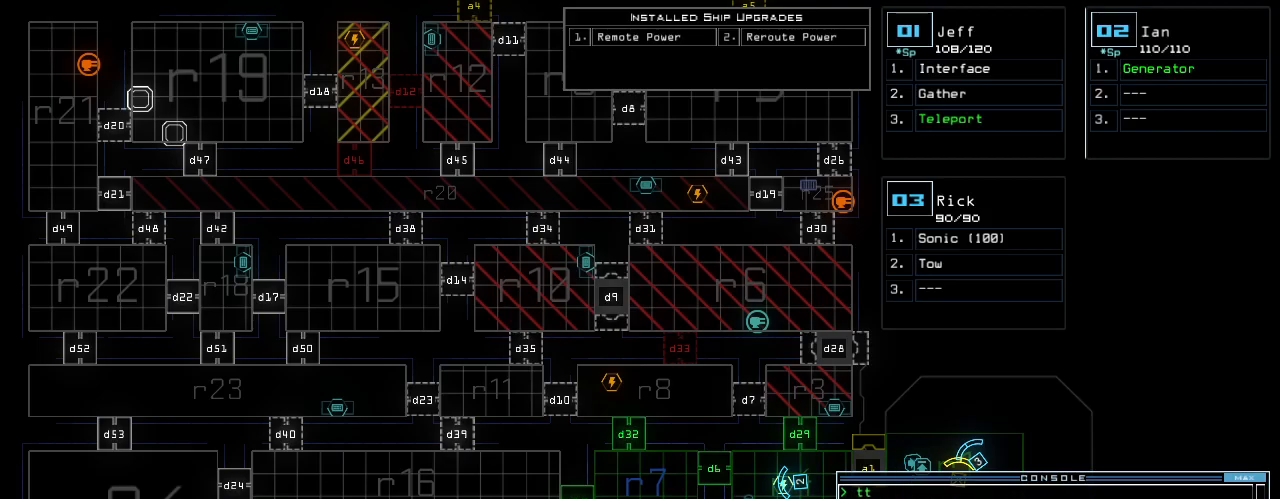
{"keys": ["left"], "events": [[271, "1", "down"], [271, "left", "down"], [312, "1", "up"]]}
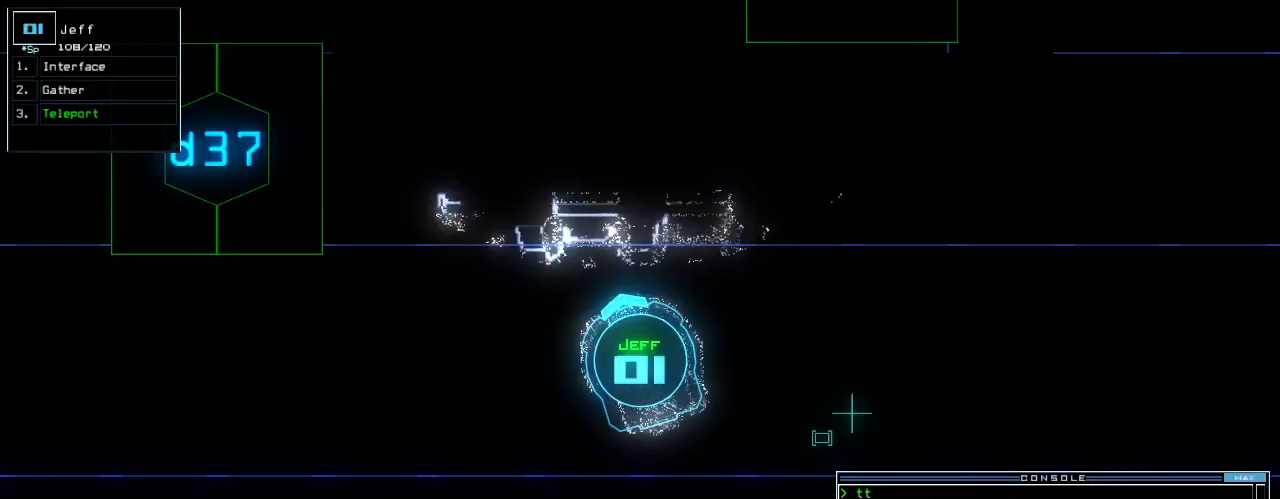
{"keys": ["up"], "events": [[21, "up", "down"], [417, "left", "up"]]}
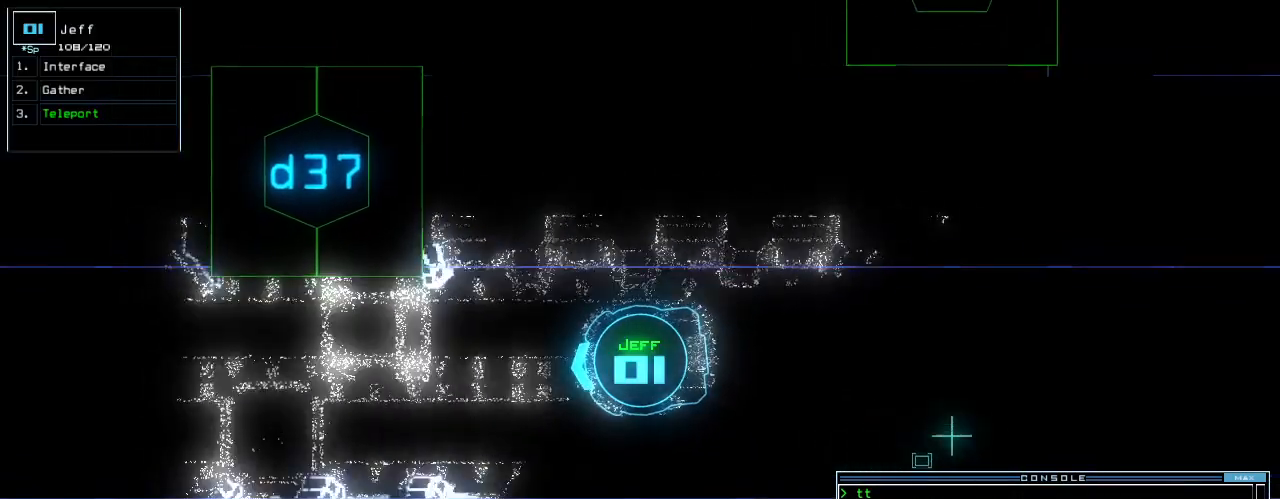
{"keys": ["e", "up"], "events": [[250, "right", "down"], [292, "right", "up"], [396, "g", "down"], [458, "e", "down"], [500, "g", "up"]]}